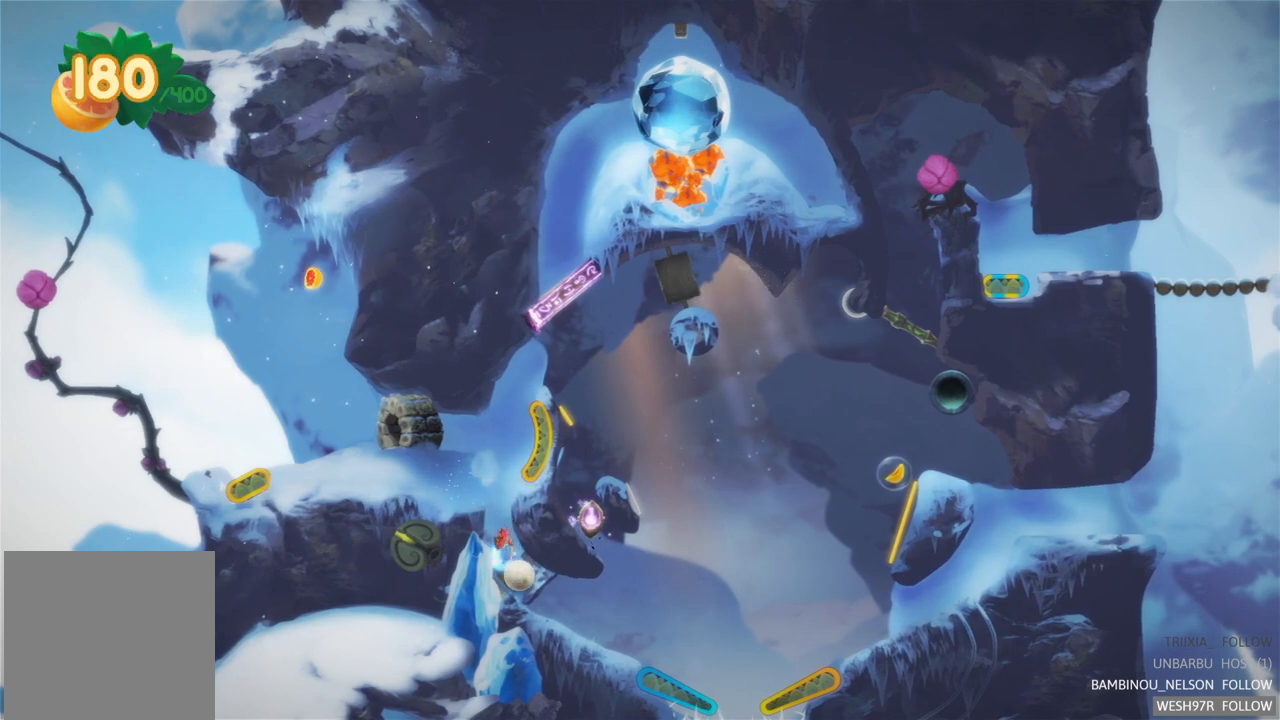
Gameplay with a controller (Xbox layout); each line is a JSON object with the inputs held at the frame after it. "events" lists button and stick changes between this image and that frame as [ms after this image, input, new state], when the widget could be followed in between. Not read: L3 R3.
{"buttons": [], "left_stick": "center", "right_stick": "center", "events": []}
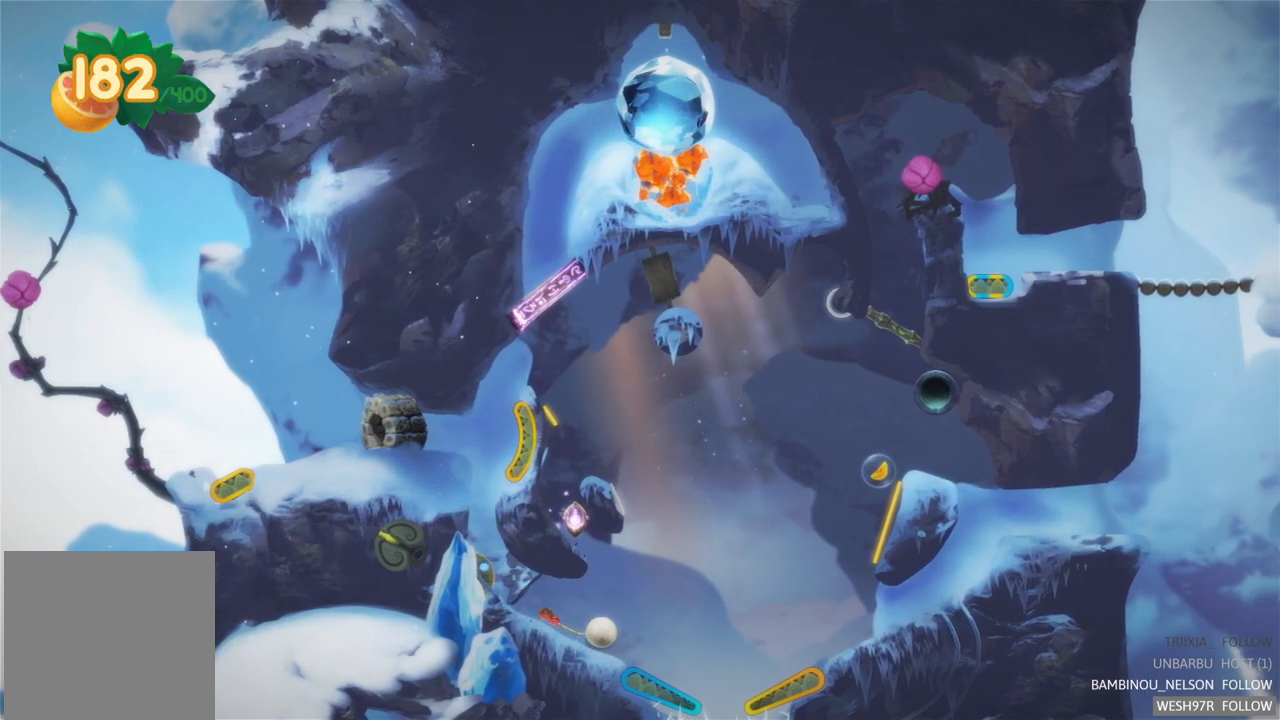
{"buttons": ["L2"], "left_stick": "center", "right_stick": "center", "events": [[333, "L2", "down"]]}
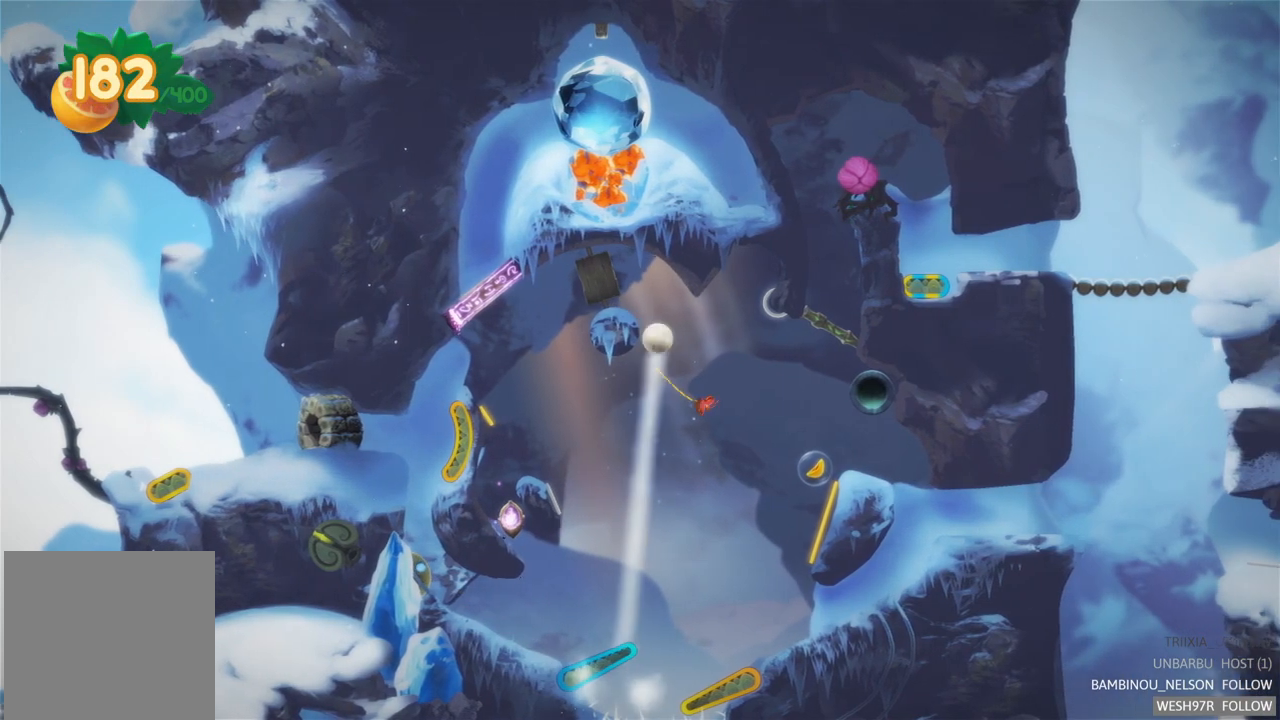
{"buttons": [], "left_stick": "center", "right_stick": "center", "events": [[67, "L2", "up"]]}
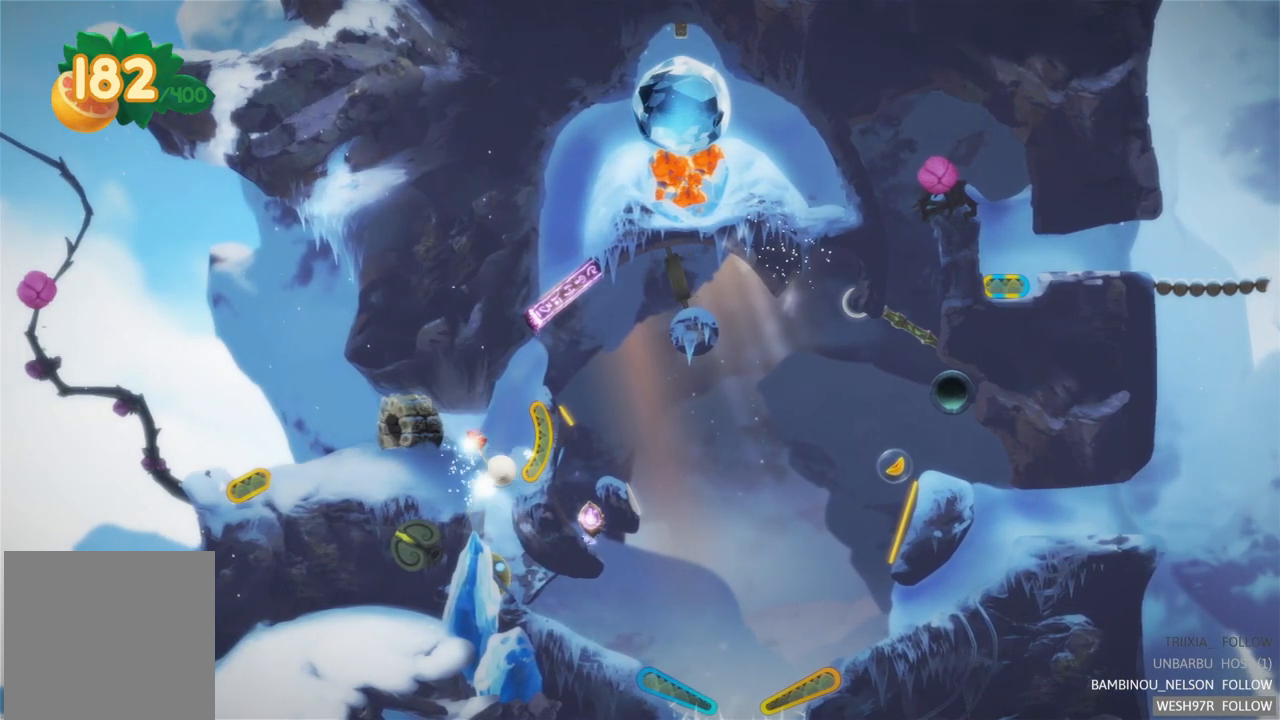
{"buttons": [], "left_stick": "center", "right_stick": "center", "events": []}
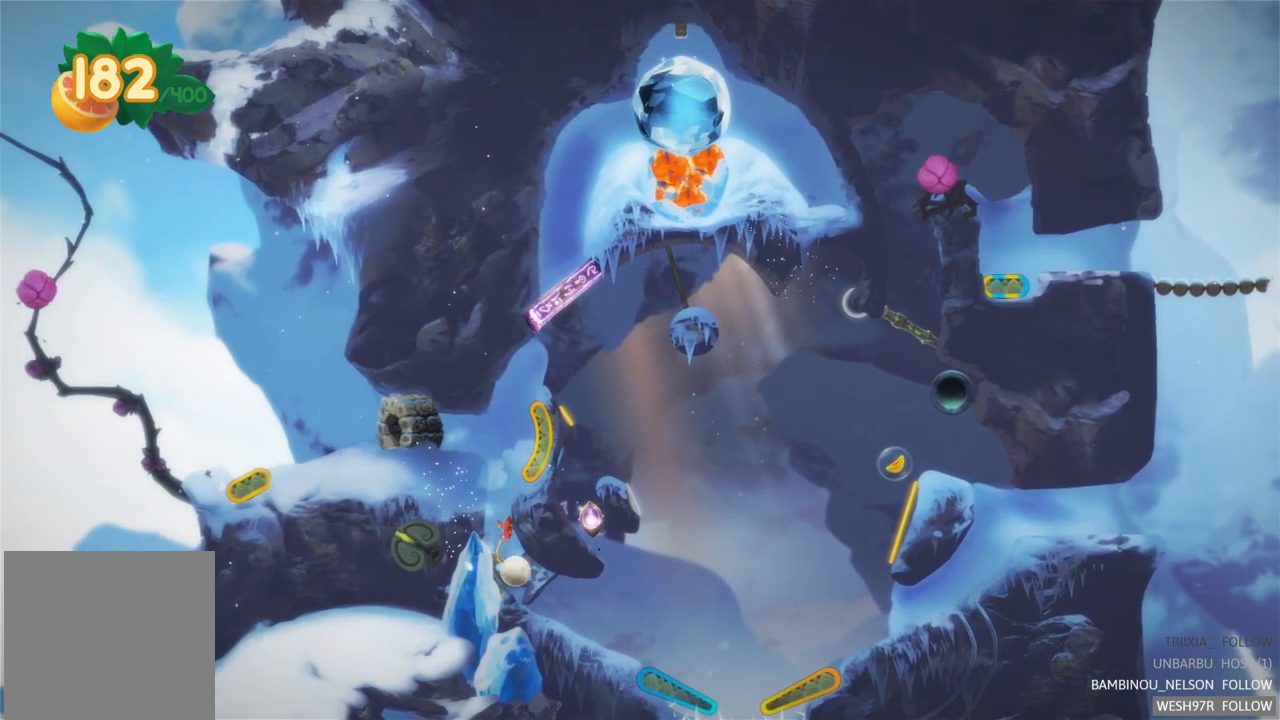
{"buttons": [], "left_stick": "center", "right_stick": "center", "events": []}
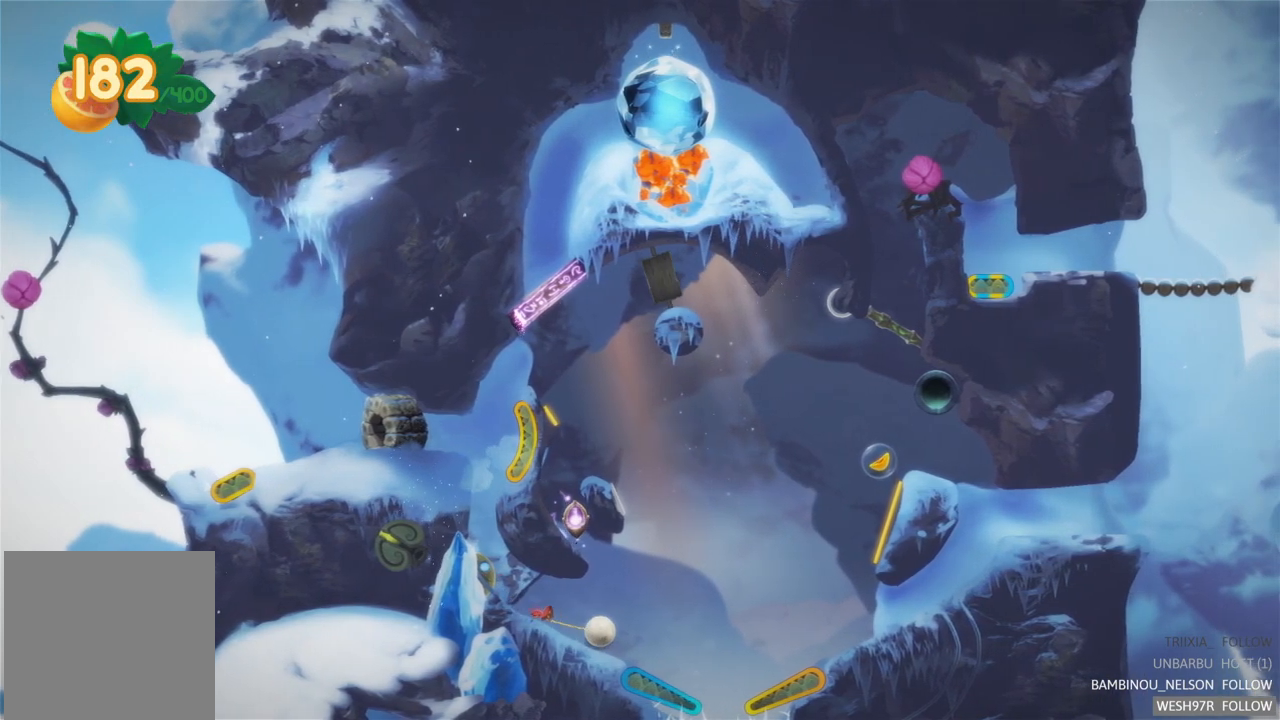
{"buttons": ["L2"], "left_stick": "center", "right_stick": "center", "events": [[450, "L2", "down"]]}
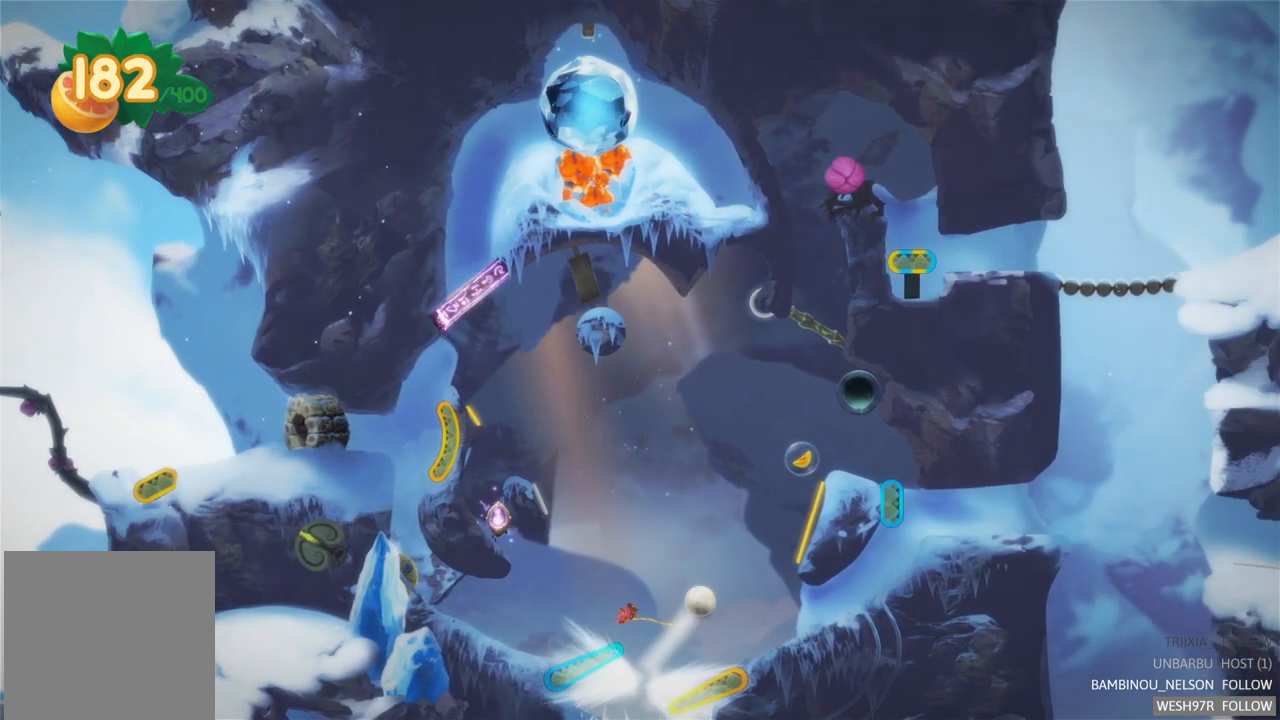
{"buttons": [], "left_stick": "center", "right_stick": "center", "events": [[250, "L2", "up"]]}
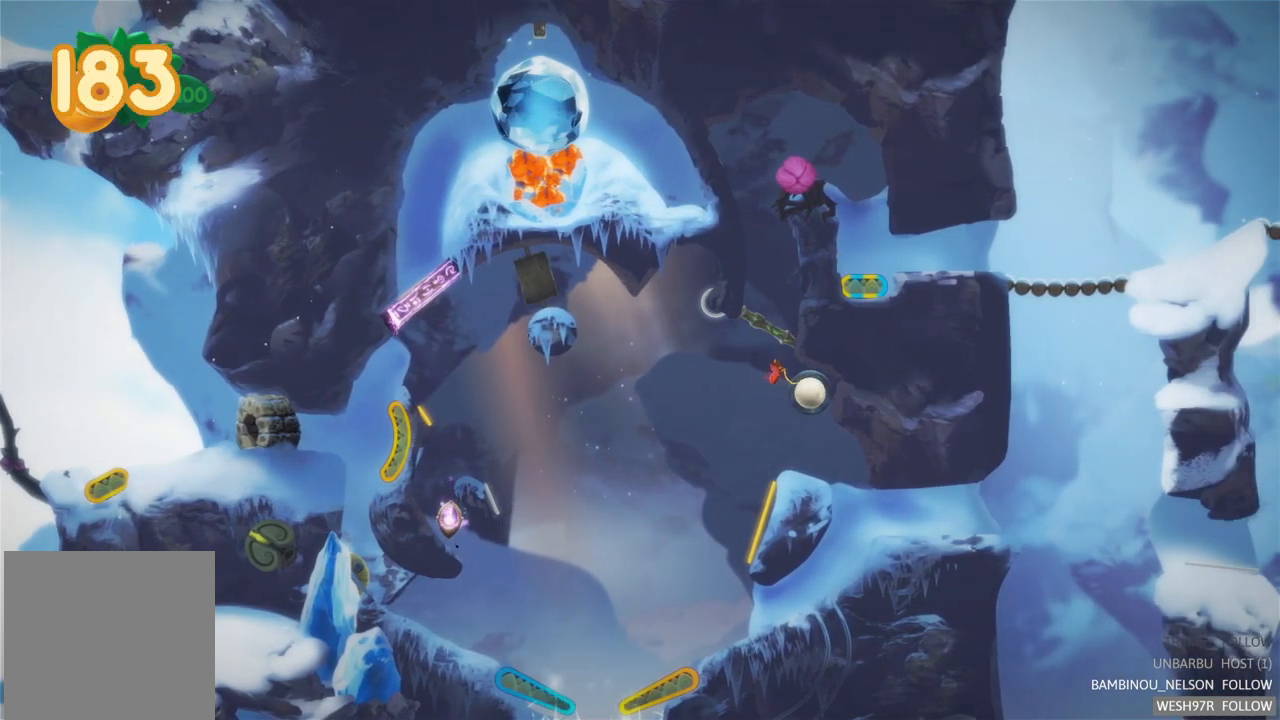
{"buttons": [], "left_stick": "center", "right_stick": "center", "events": []}
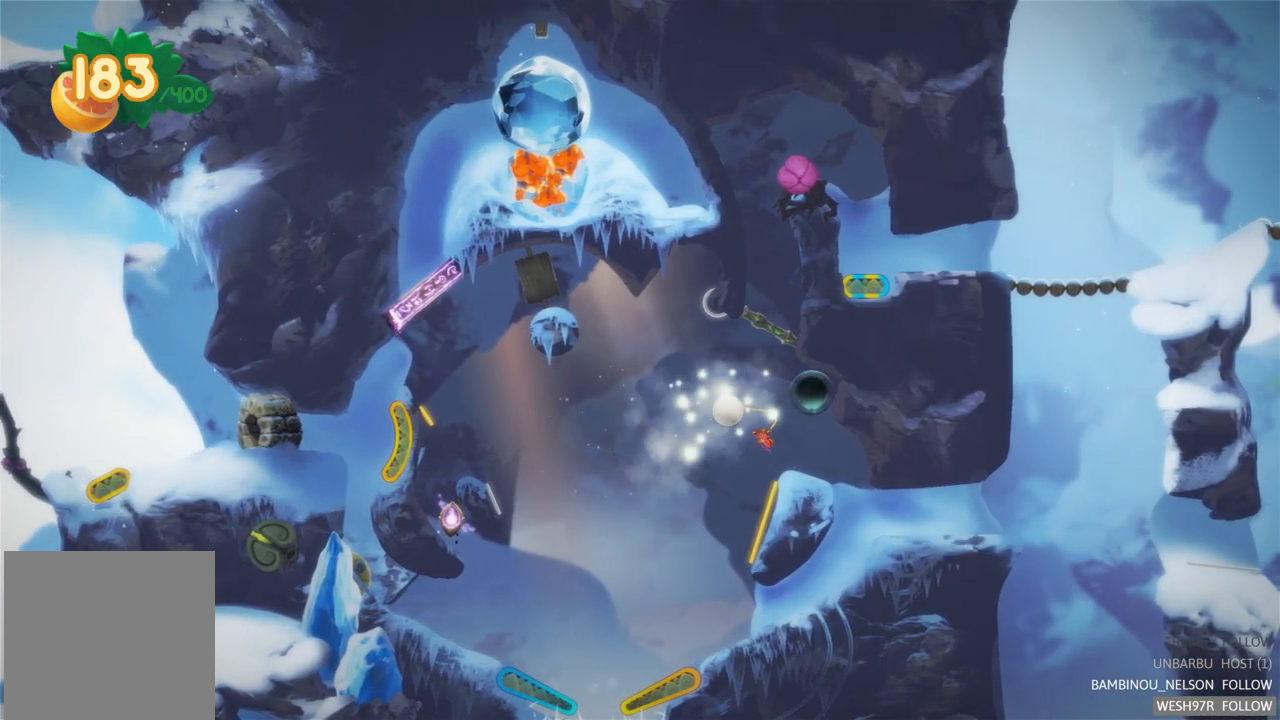
{"buttons": [], "left_stick": "center", "right_stick": "center", "events": []}
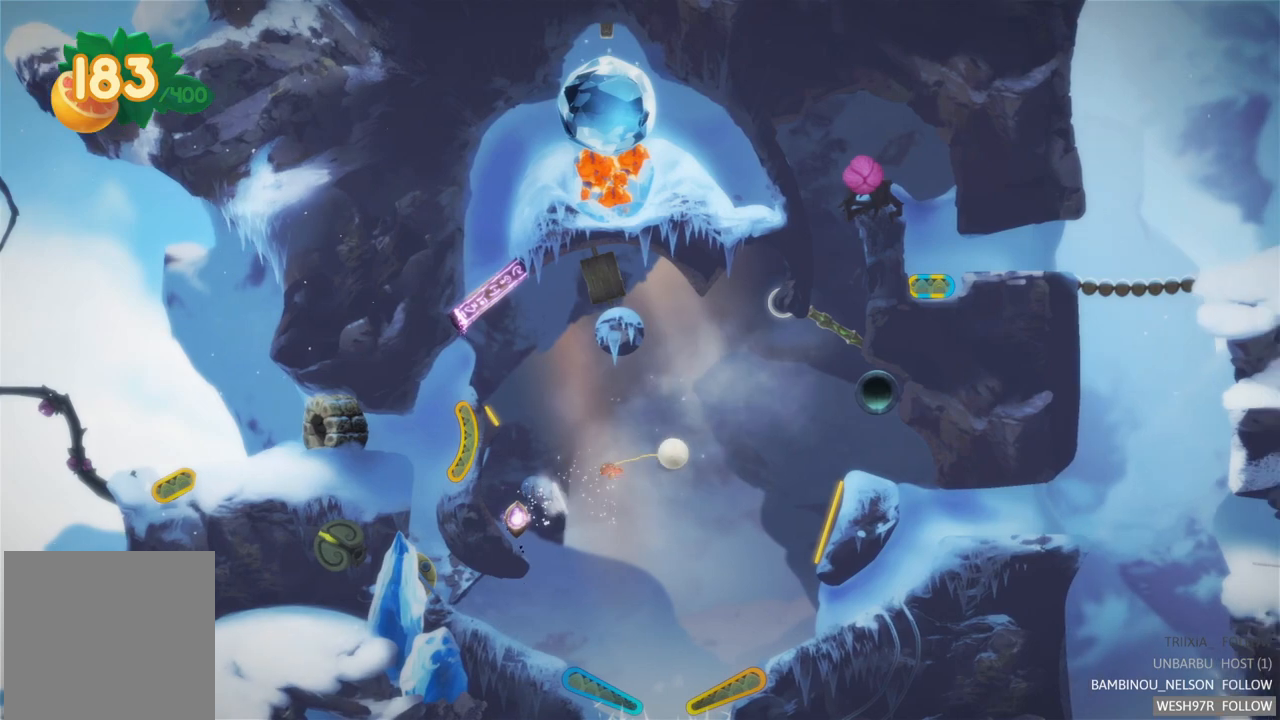
{"buttons": [], "left_stick": "center", "right_stick": "center", "events": []}
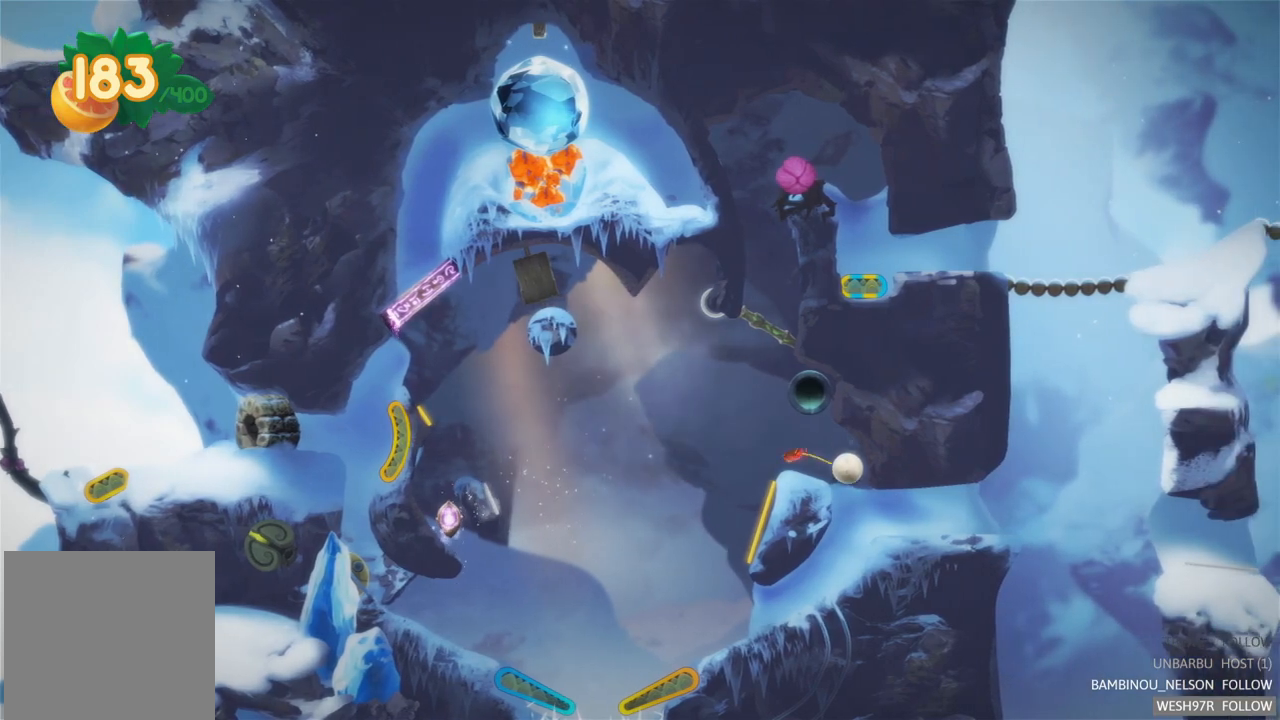
{"buttons": [], "left_stick": "center", "right_stick": "center", "events": []}
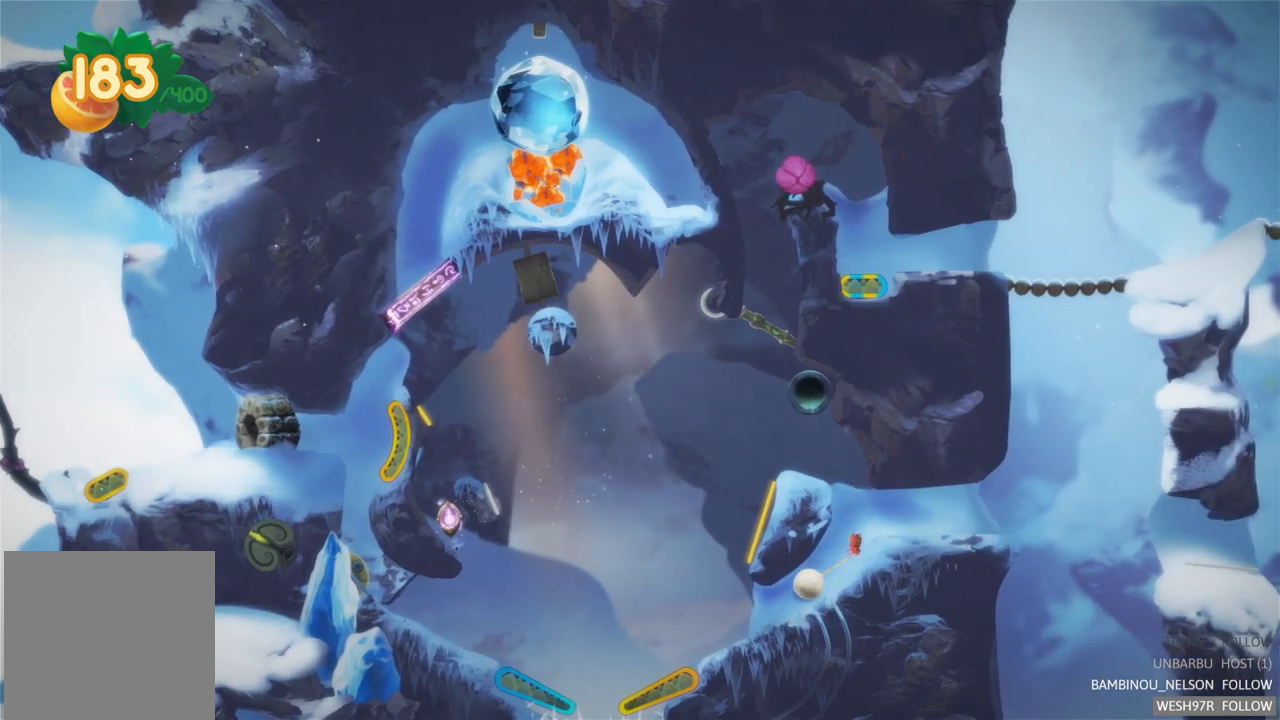
{"buttons": [], "left_stick": "center", "right_stick": "center", "events": []}
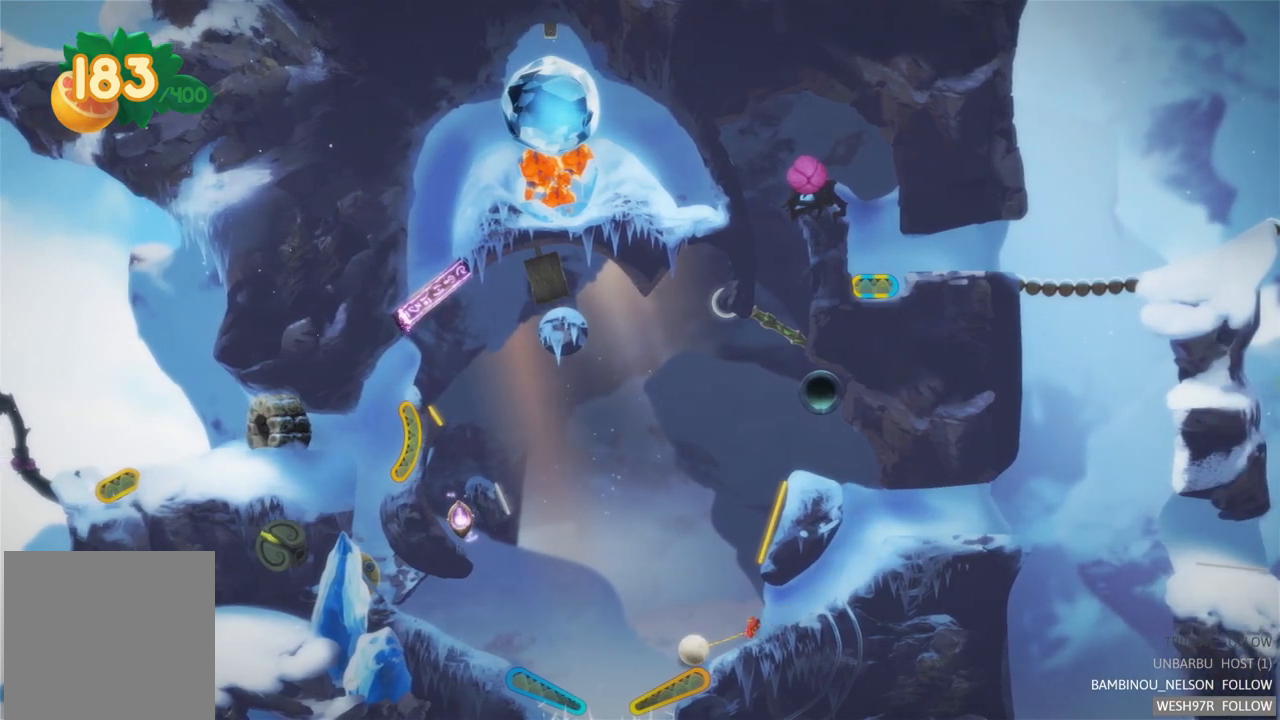
{"buttons": ["R2"], "left_stick": "center", "right_stick": "center", "events": [[267, "R2", "down"]]}
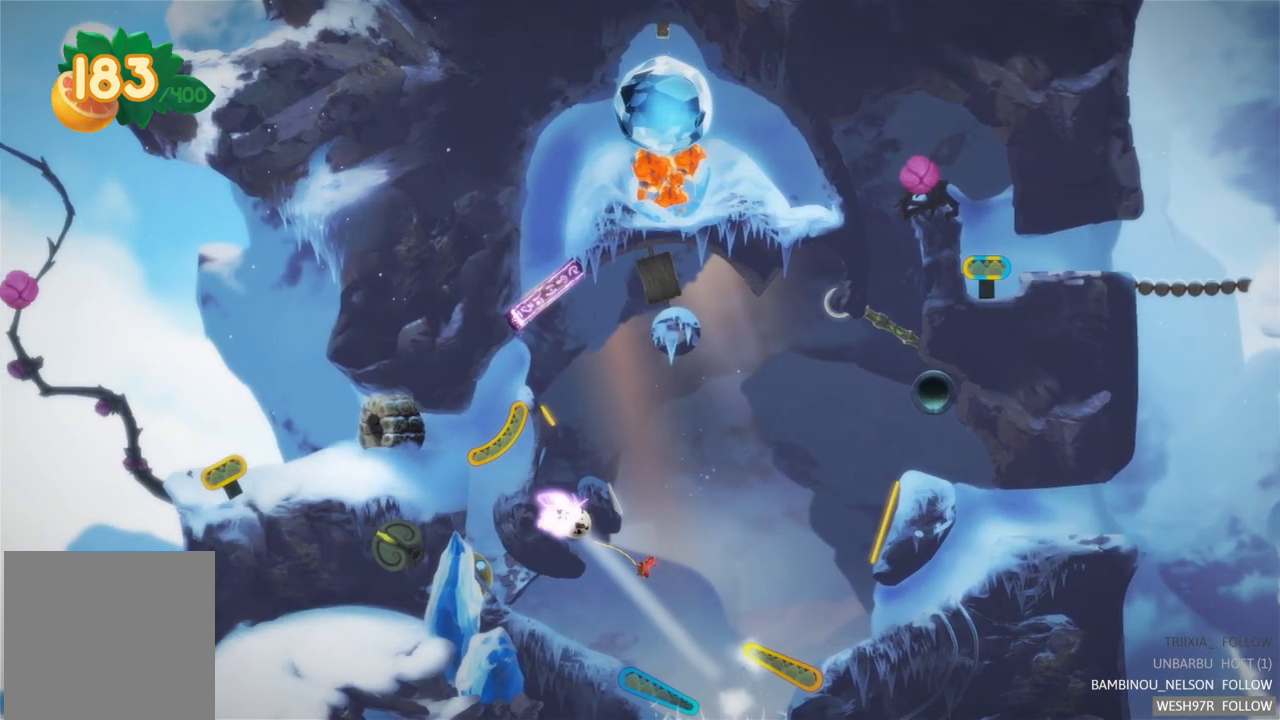
{"buttons": [], "left_stick": "center", "right_stick": "center", "events": [[300, "R2", "up"]]}
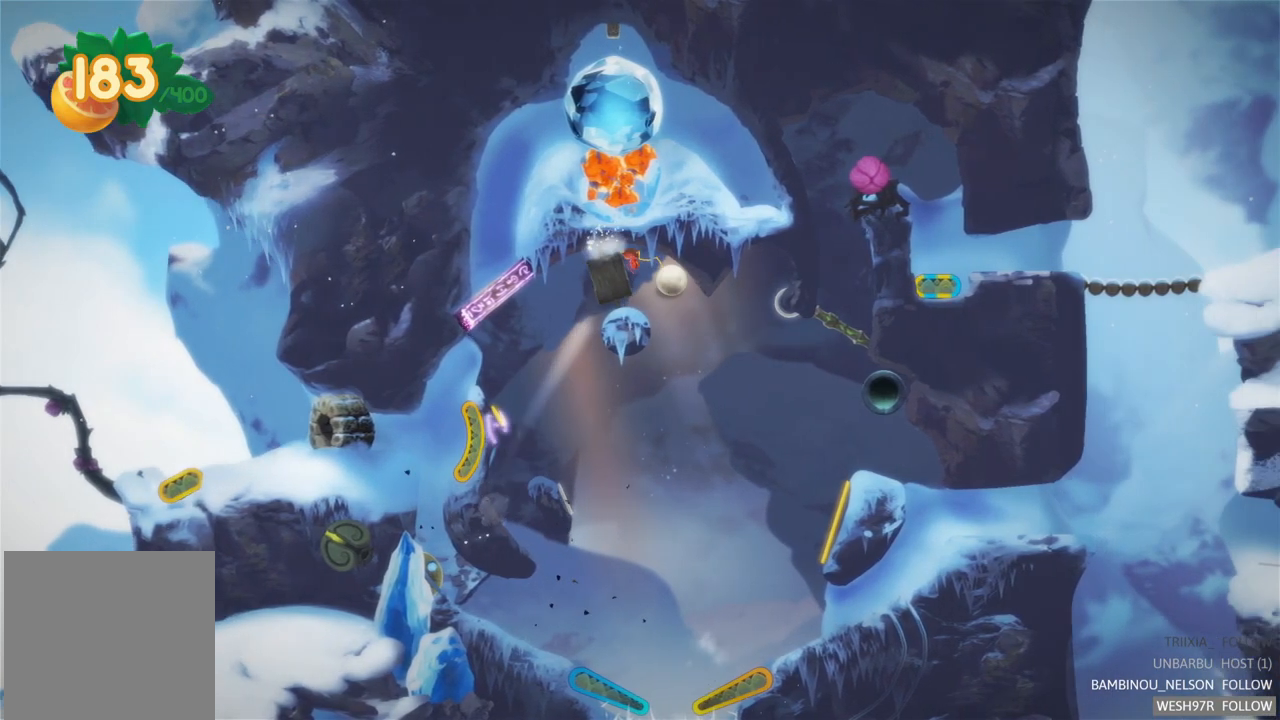
{"buttons": [], "left_stick": "center", "right_stick": "center", "events": []}
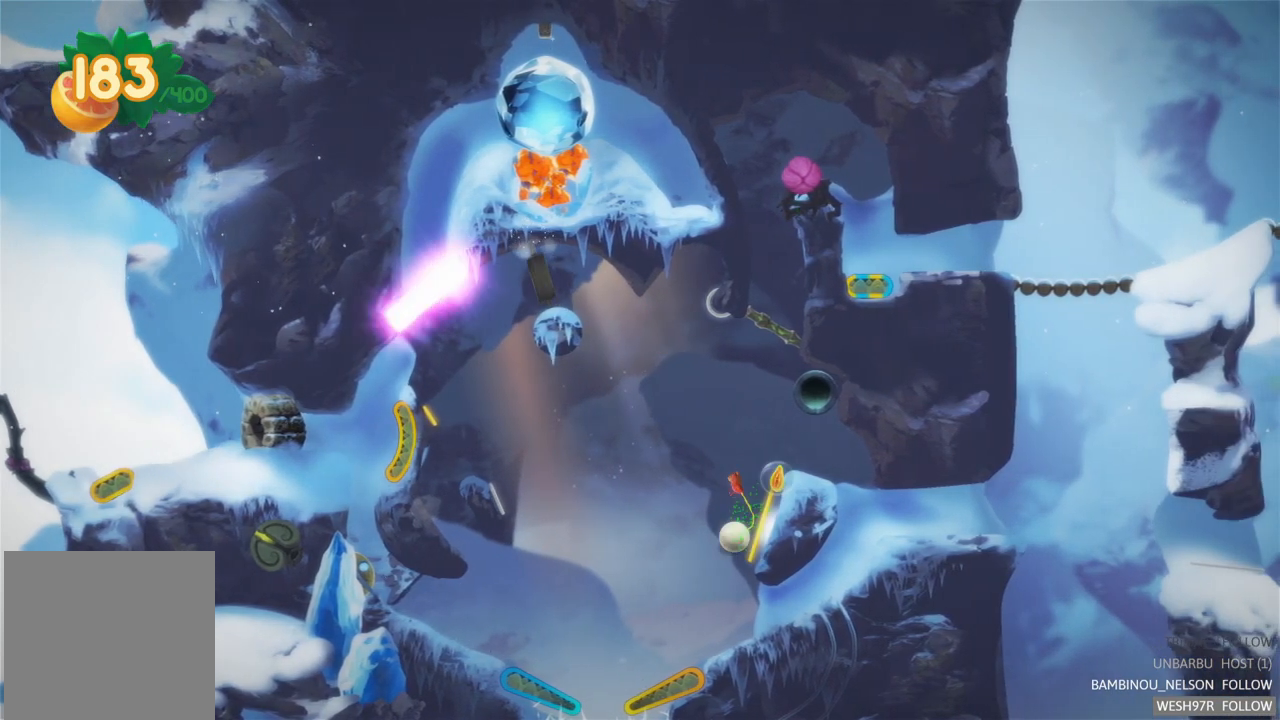
{"buttons": [], "left_stick": "center", "right_stick": "center", "events": []}
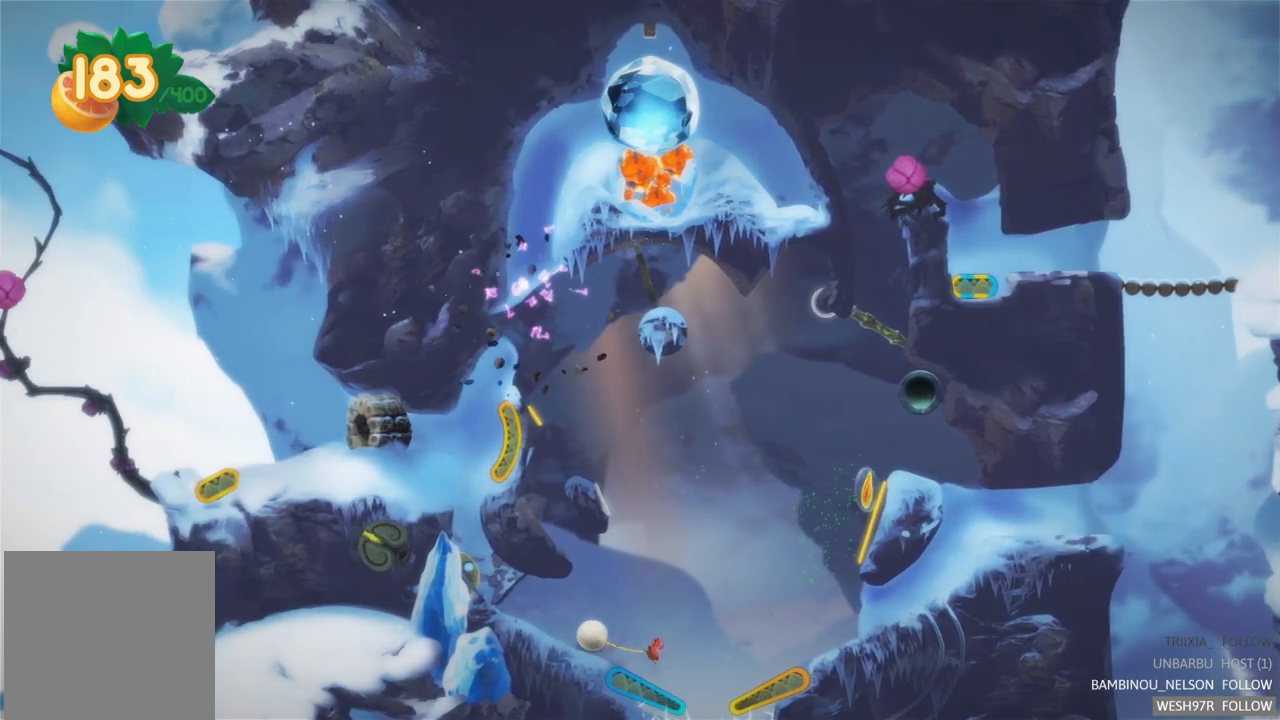
{"buttons": [], "left_stick": "center", "right_stick": "center", "events": []}
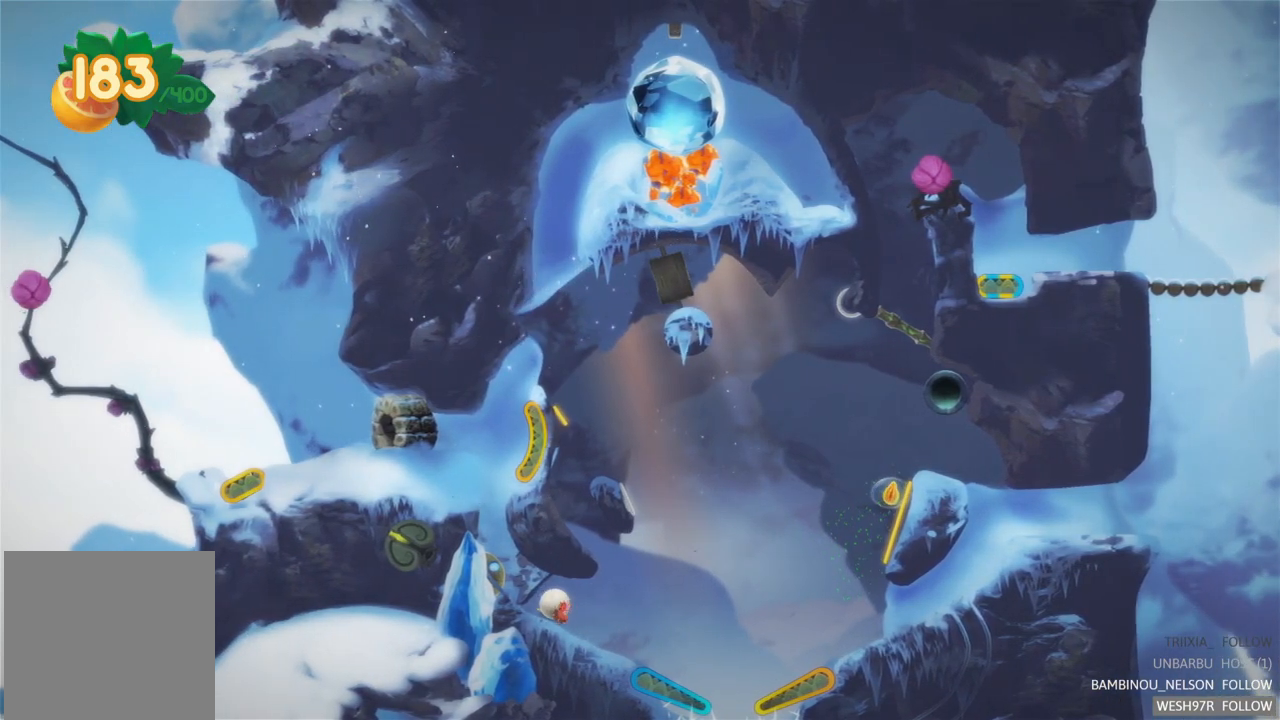
{"buttons": [], "left_stick": "center", "right_stick": "center", "events": []}
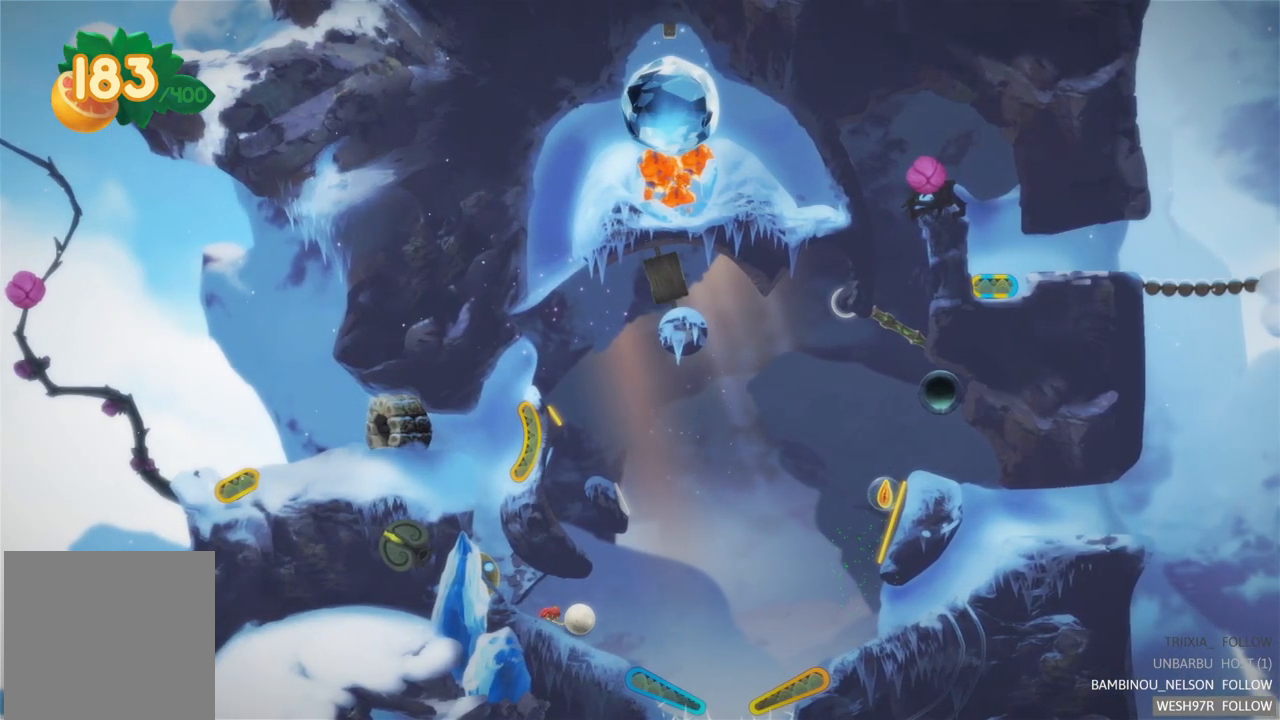
{"buttons": [], "left_stick": "center", "right_stick": "center", "events": []}
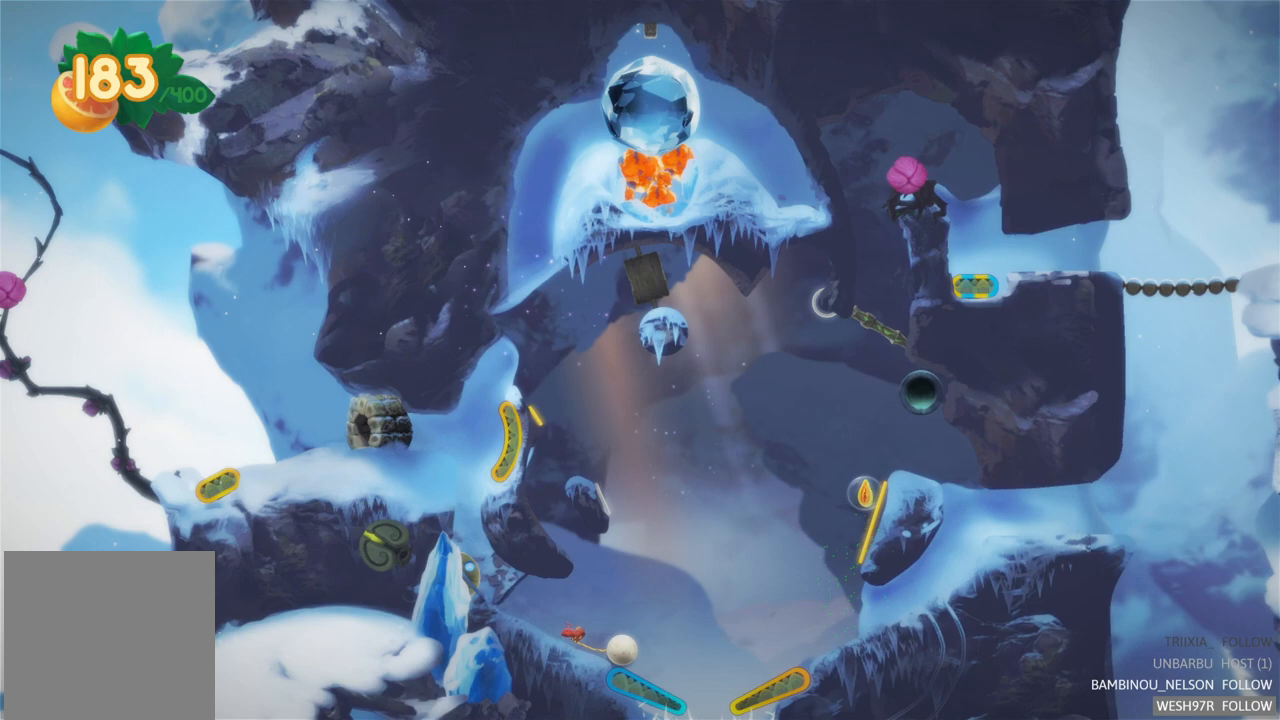
{"buttons": [], "left_stick": "center", "right_stick": "center", "events": [[217, "L2", "down"], [483, "L2", "up"]]}
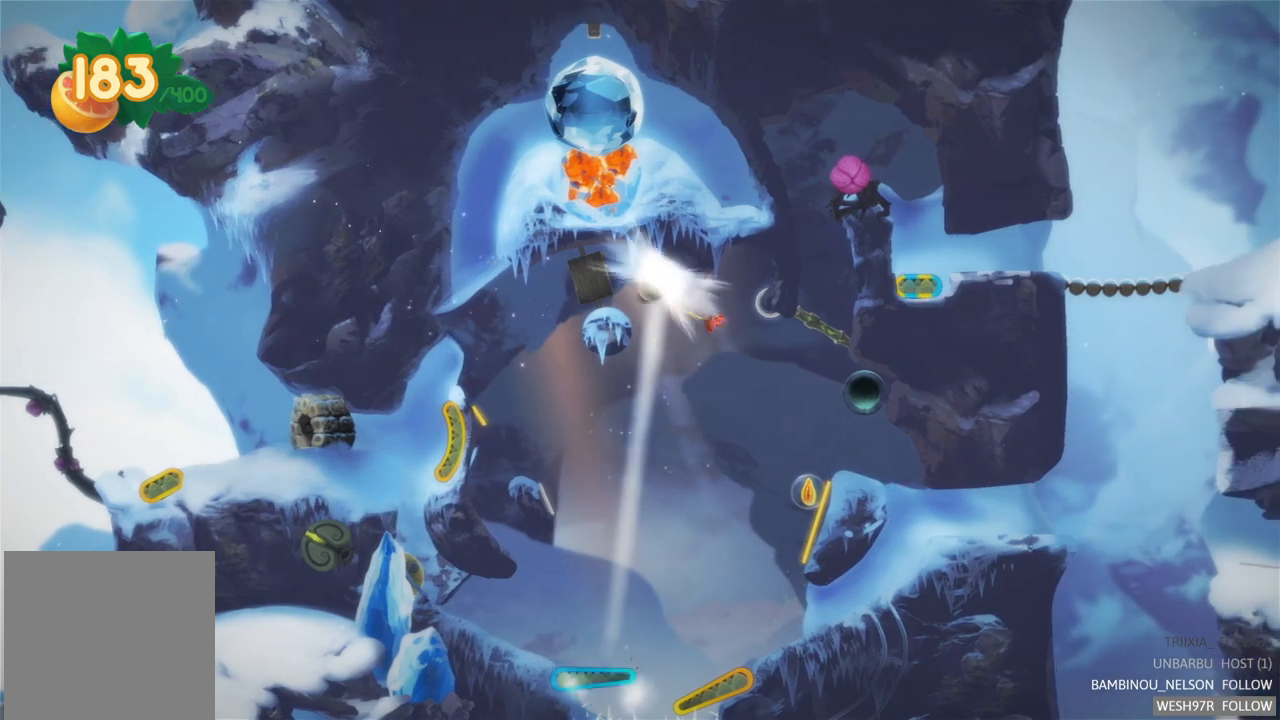
{"buttons": [], "left_stick": "center", "right_stick": "center", "events": []}
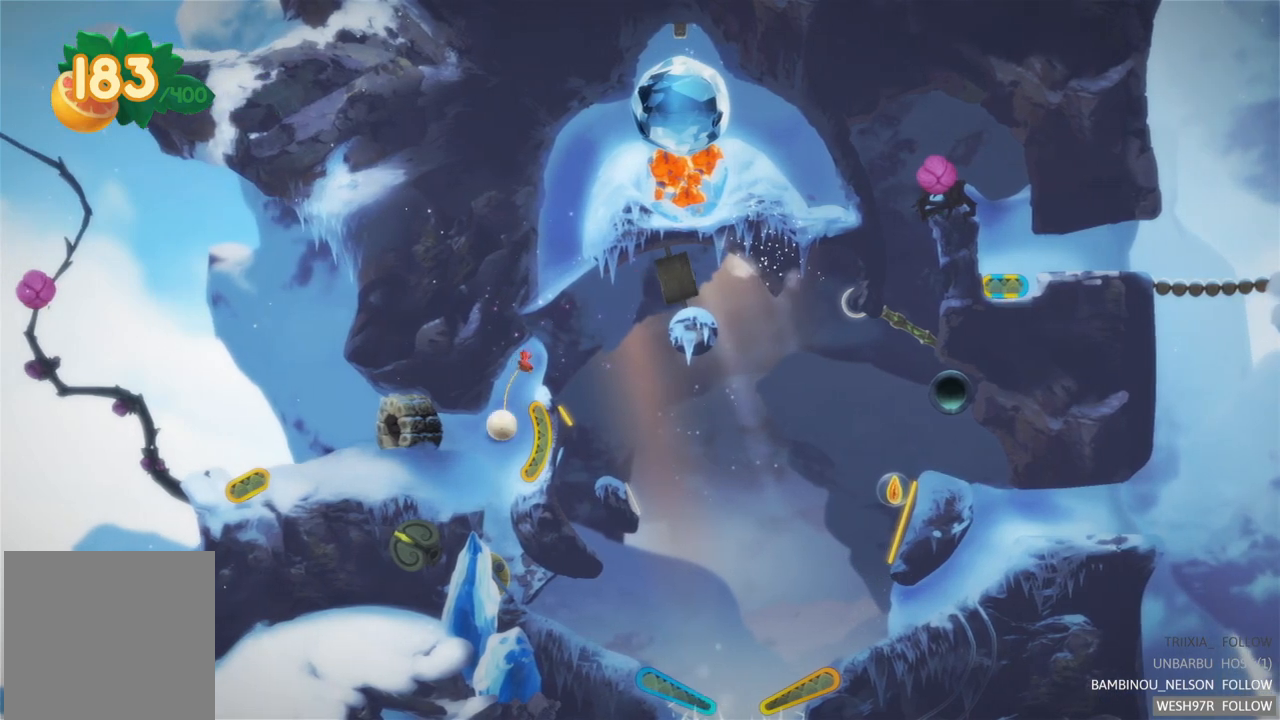
{"buttons": [], "left_stick": "center", "right_stick": "center", "events": []}
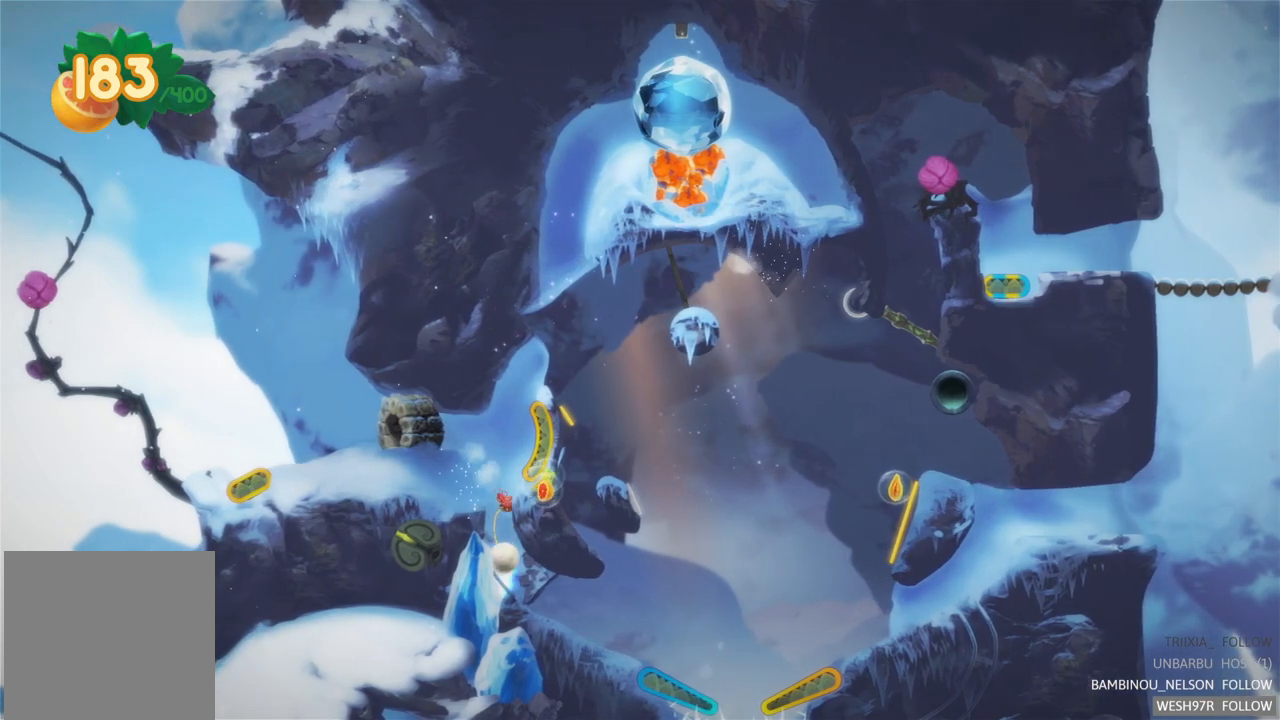
{"buttons": [], "left_stick": "center", "right_stick": "center", "events": []}
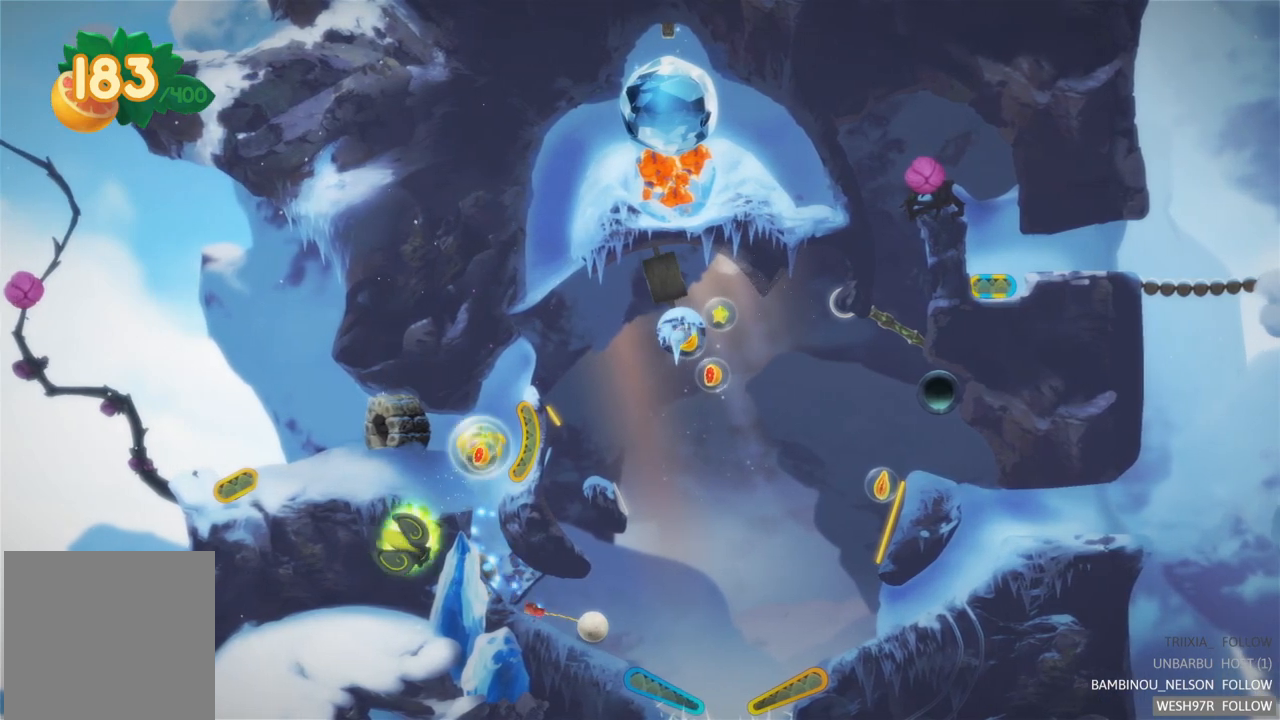
{"buttons": ["L2"], "left_stick": "center", "right_stick": "center", "events": [[500, "L2", "down"]]}
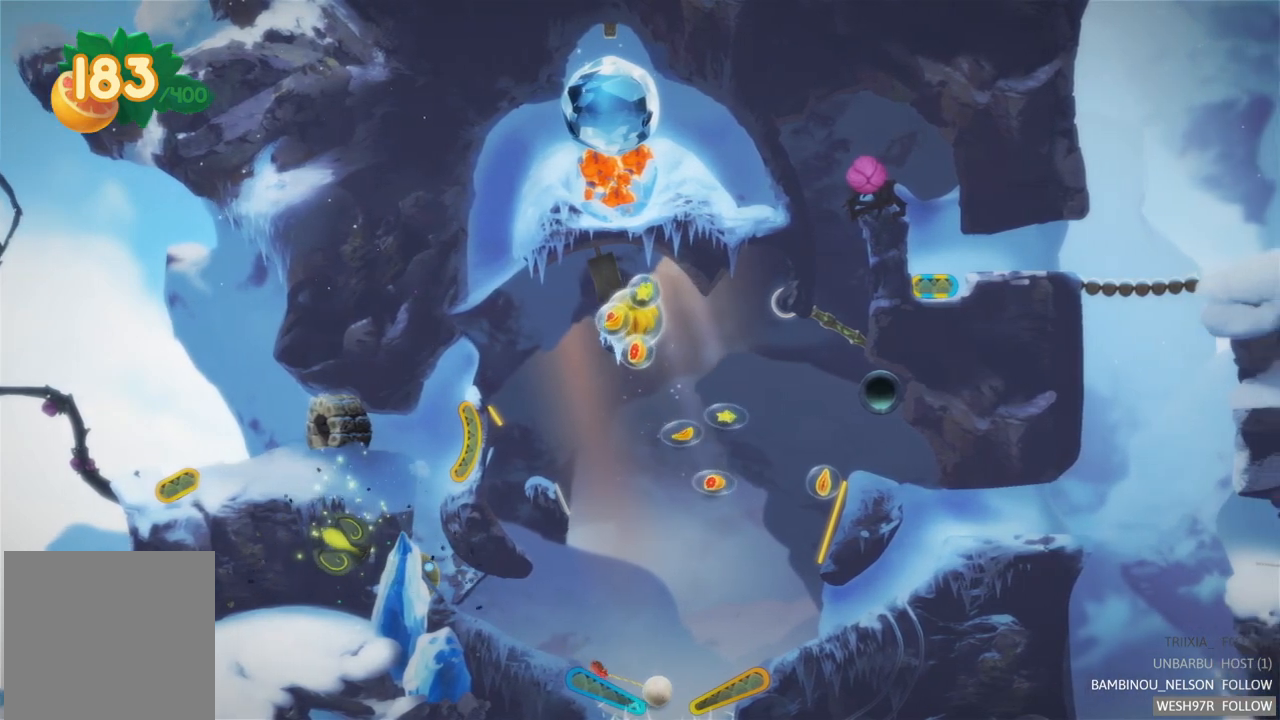
{"buttons": [], "left_stick": "center", "right_stick": "center", "events": [[400, "L2", "up"]]}
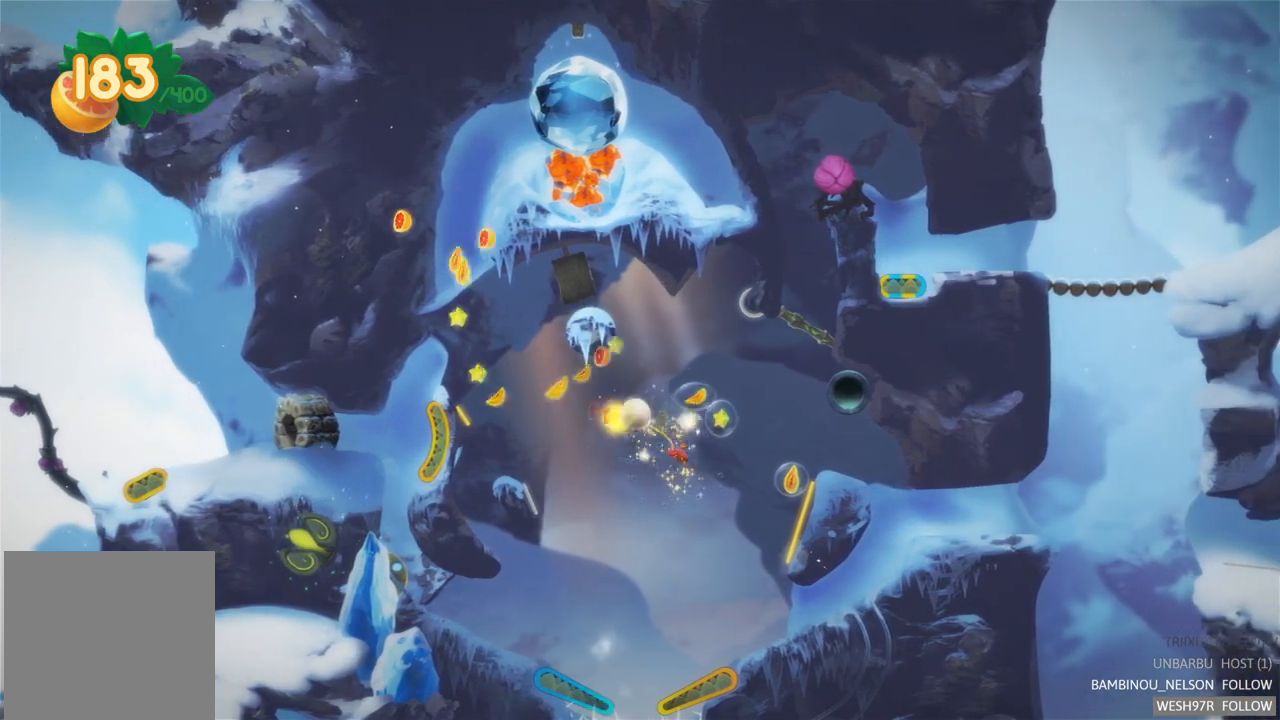
{"buttons": [], "left_stick": "center", "right_stick": "center", "events": []}
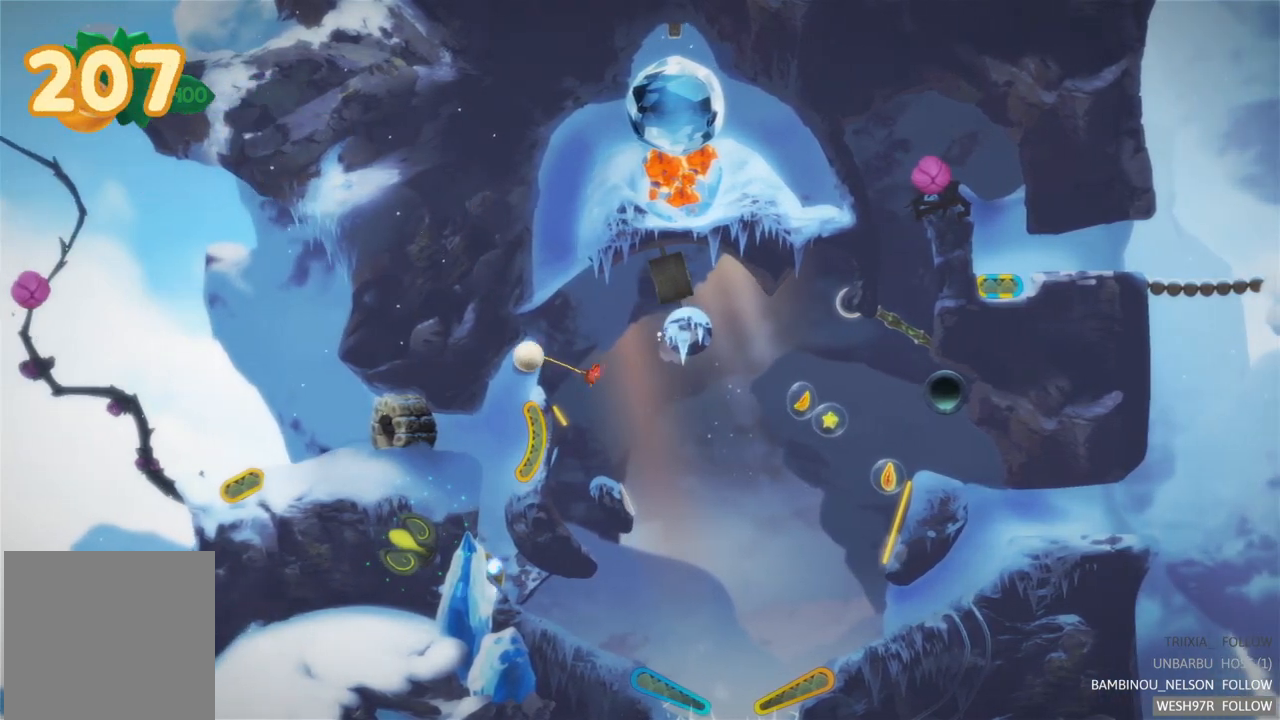
{"buttons": [], "left_stick": "center", "right_stick": "center", "events": []}
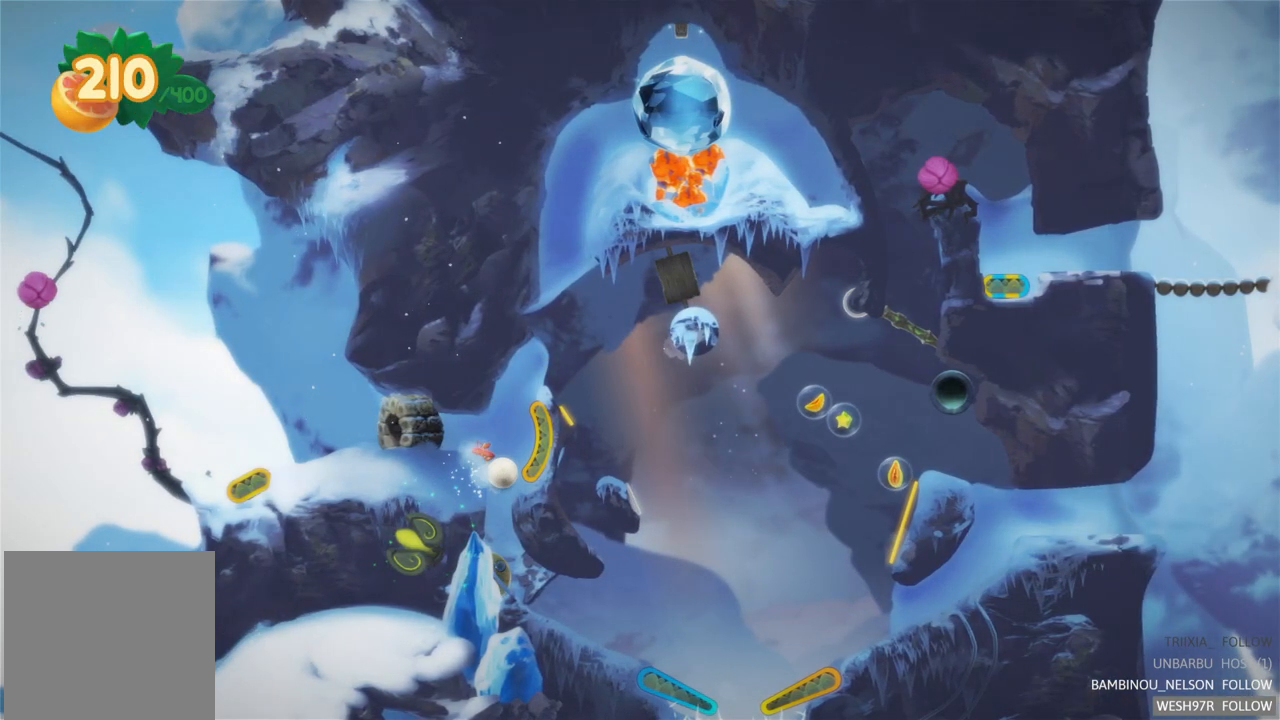
{"buttons": [], "left_stick": "center", "right_stick": "center", "events": []}
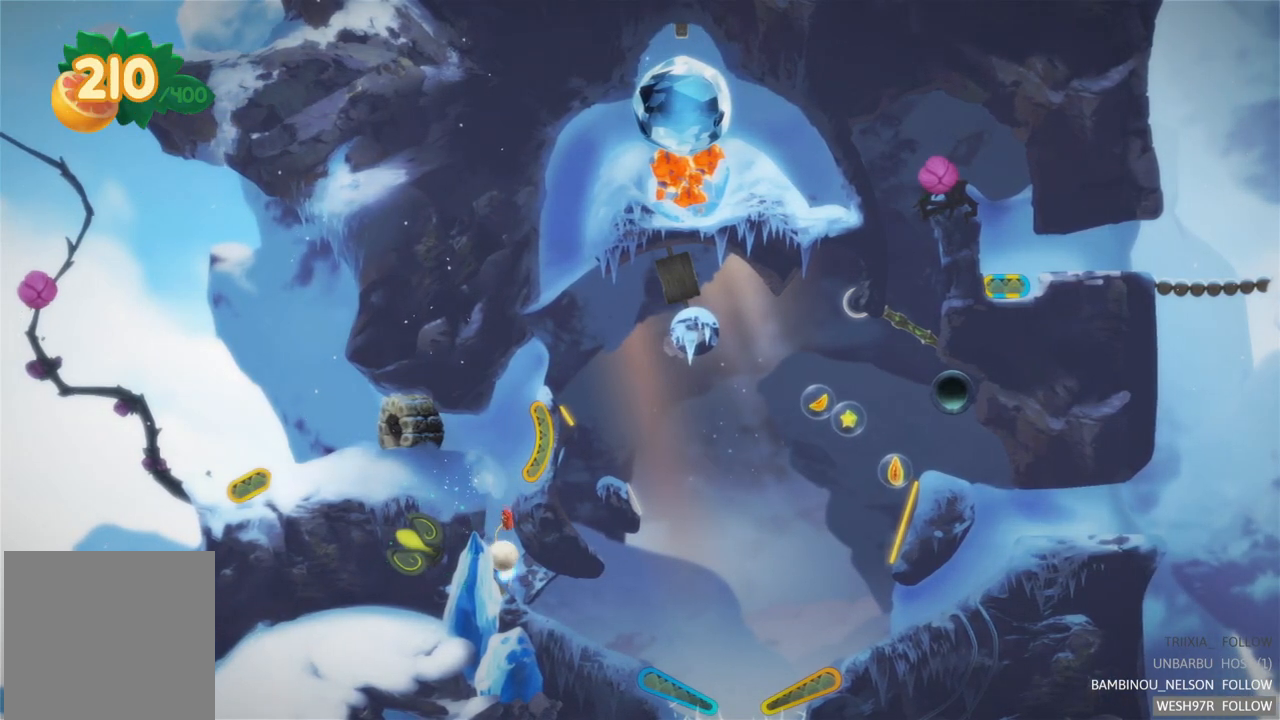
{"buttons": [], "left_stick": "center", "right_stick": "center", "events": []}